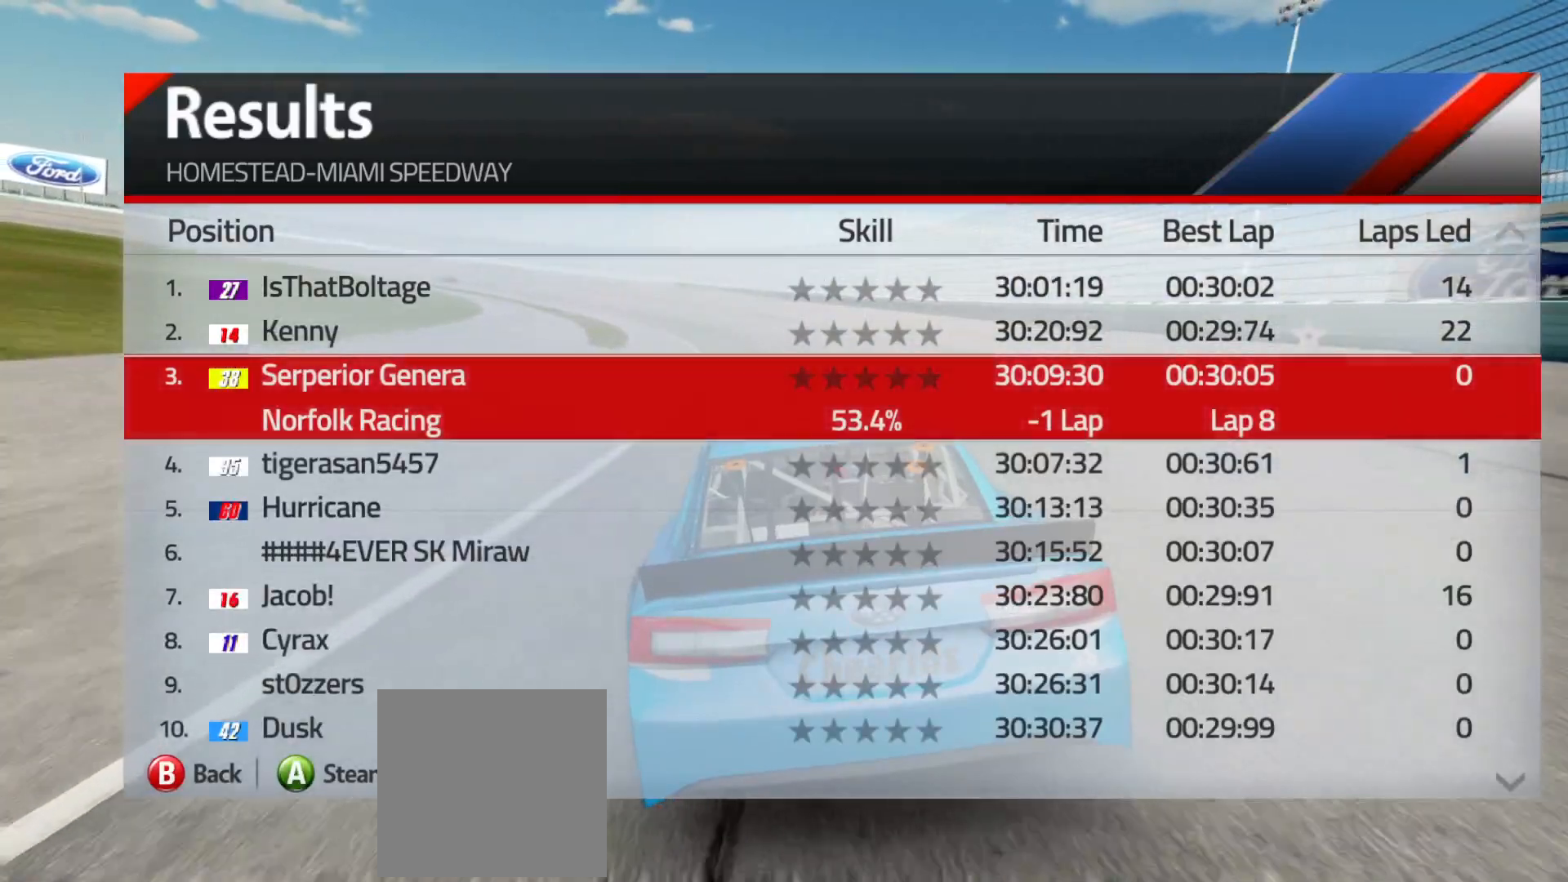
Gameplay with a controller (Xbox layout); each line is a JSON object with the inputs held at the frame after it. "events" lists button and stick changes between this image and that frame as [ms after this image, input, new state], when the widget could be followed in between.
{"buttons": [], "left_stick": "down", "right_stick": "center", "events": [[67, "left_stick", "down"]]}
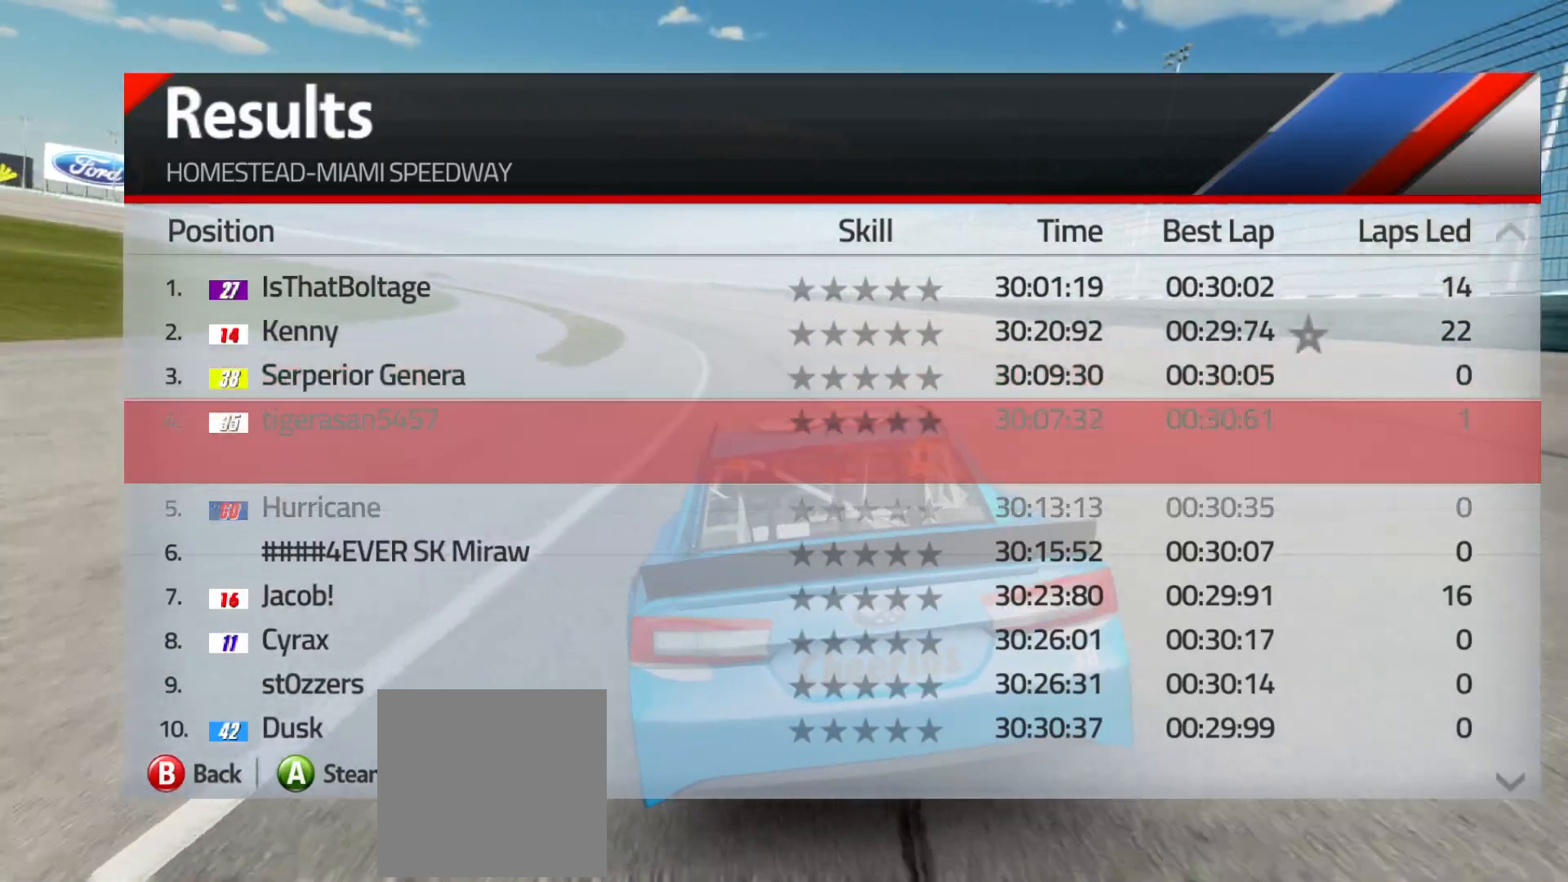
{"buttons": [], "left_stick": "down", "right_stick": "center", "events": []}
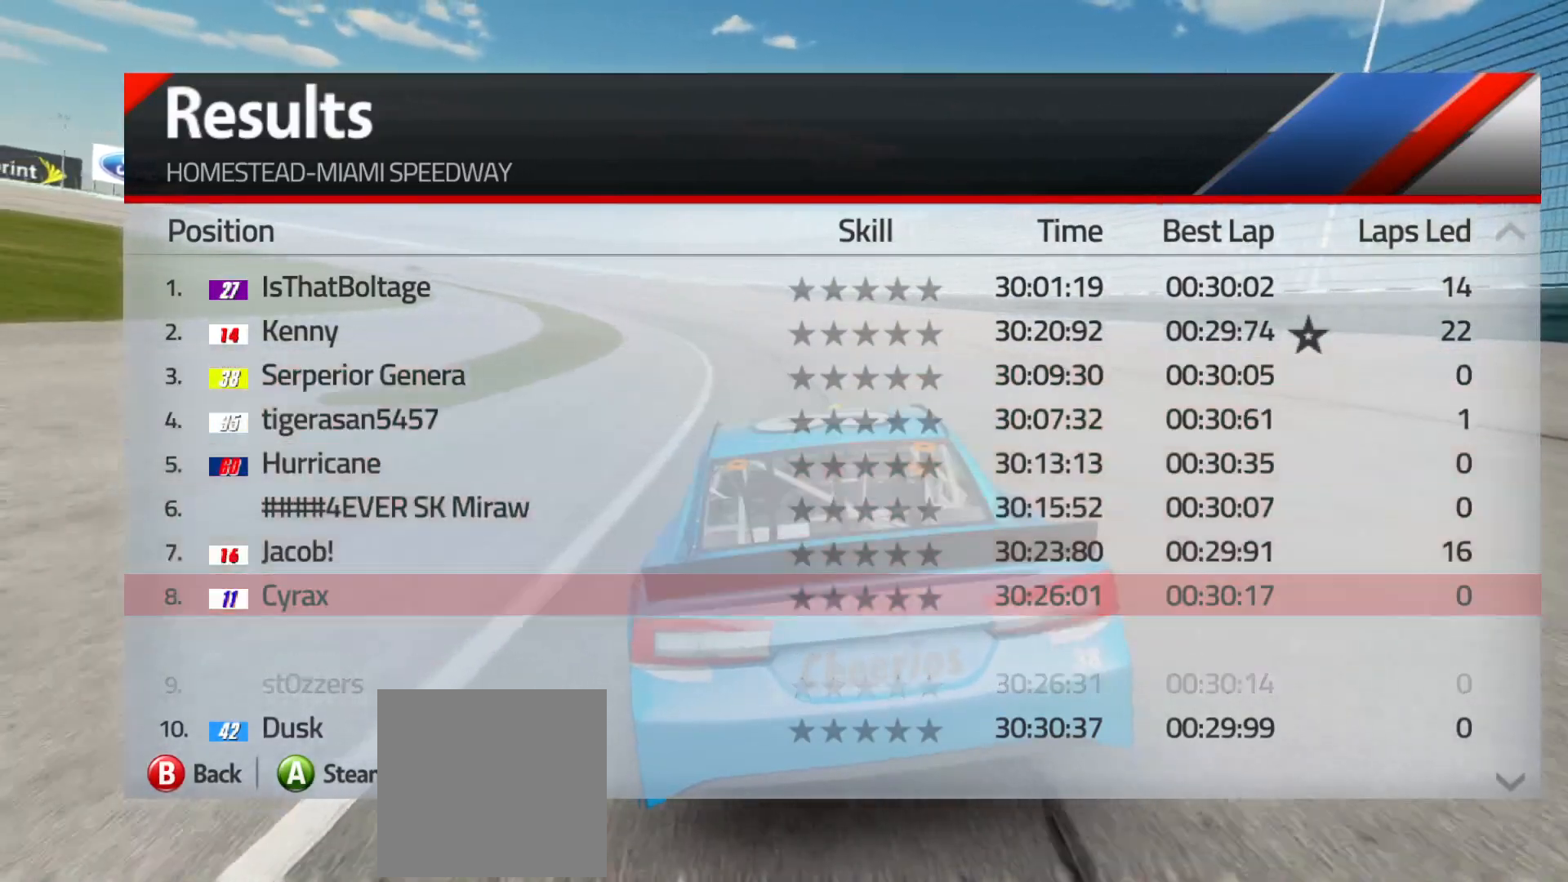
{"buttons": [], "left_stick": "center", "right_stick": "center", "events": [[300, "left_stick", "center"]]}
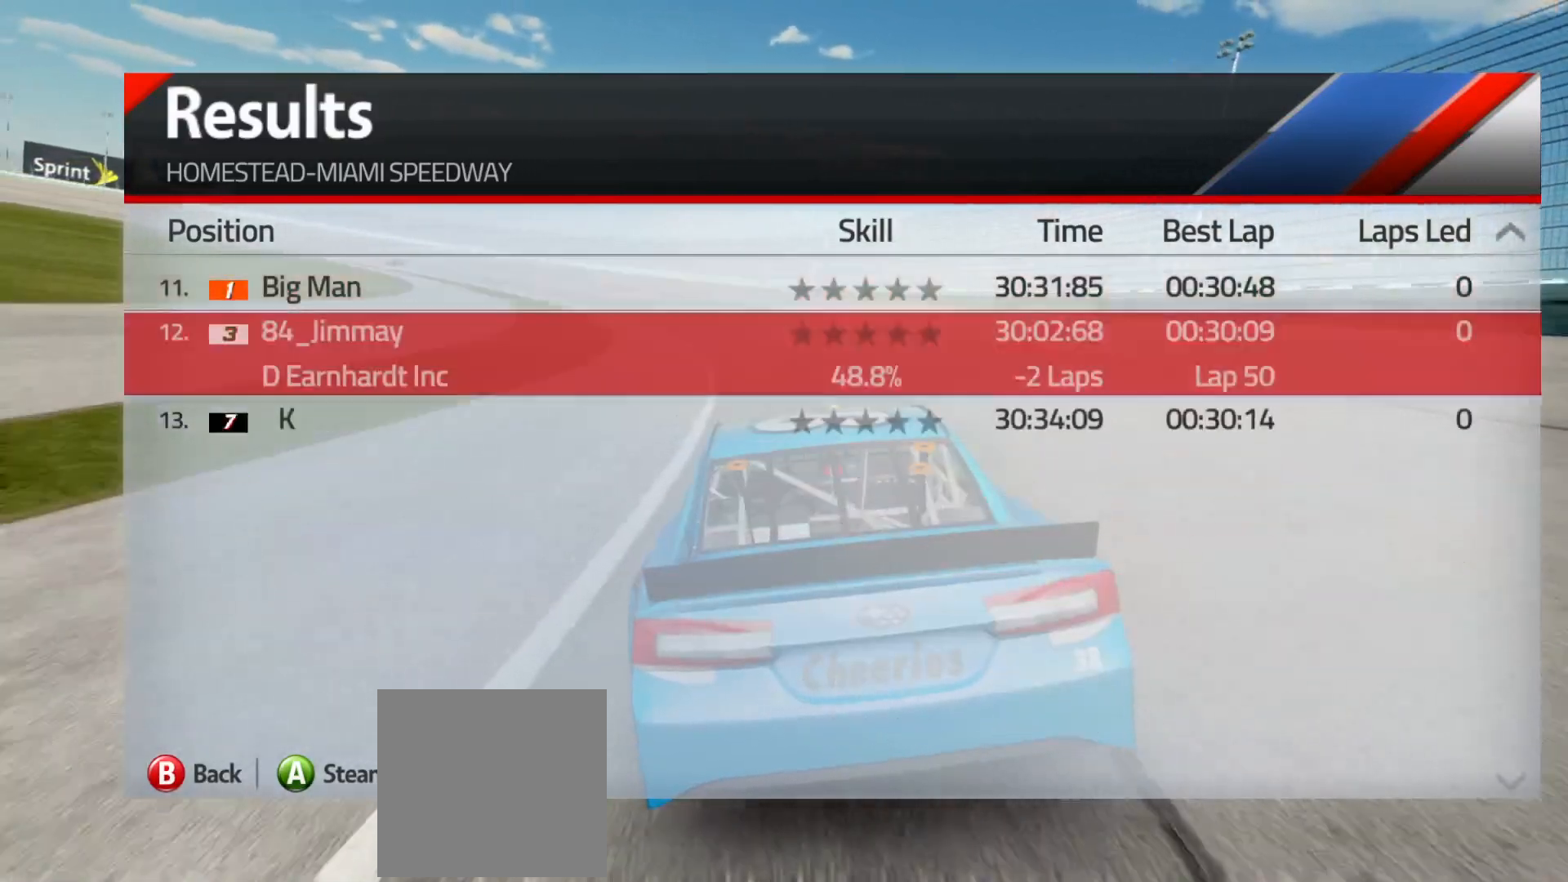
{"buttons": [], "left_stick": "center", "right_stick": "center", "events": []}
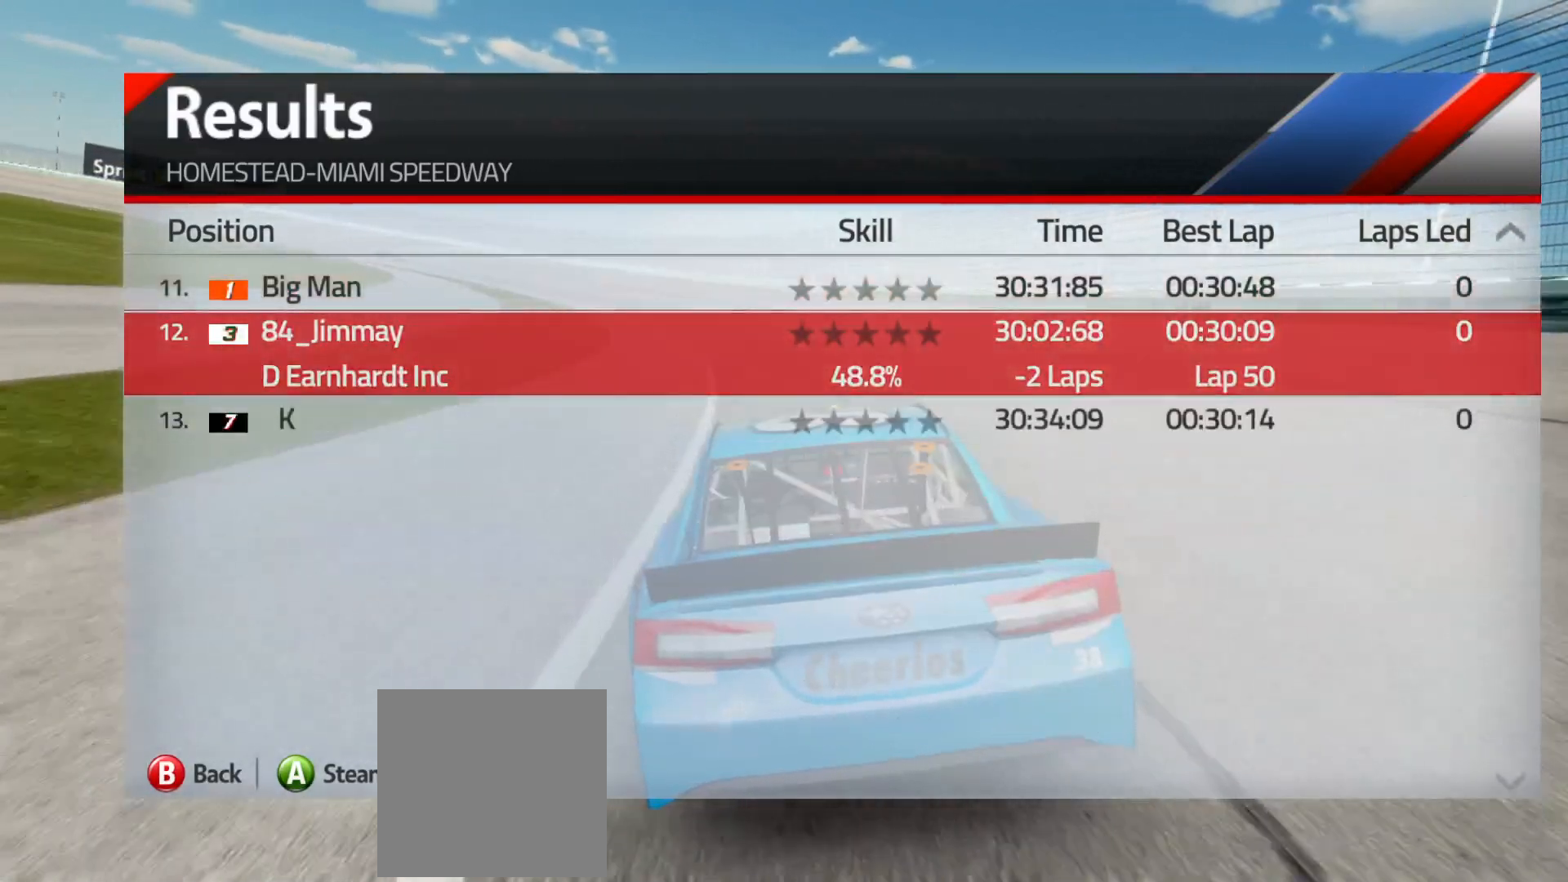
{"buttons": [], "left_stick": "center", "right_stick": "center", "events": [[283, "left_stick", "up"], [450, "left_stick", "center"]]}
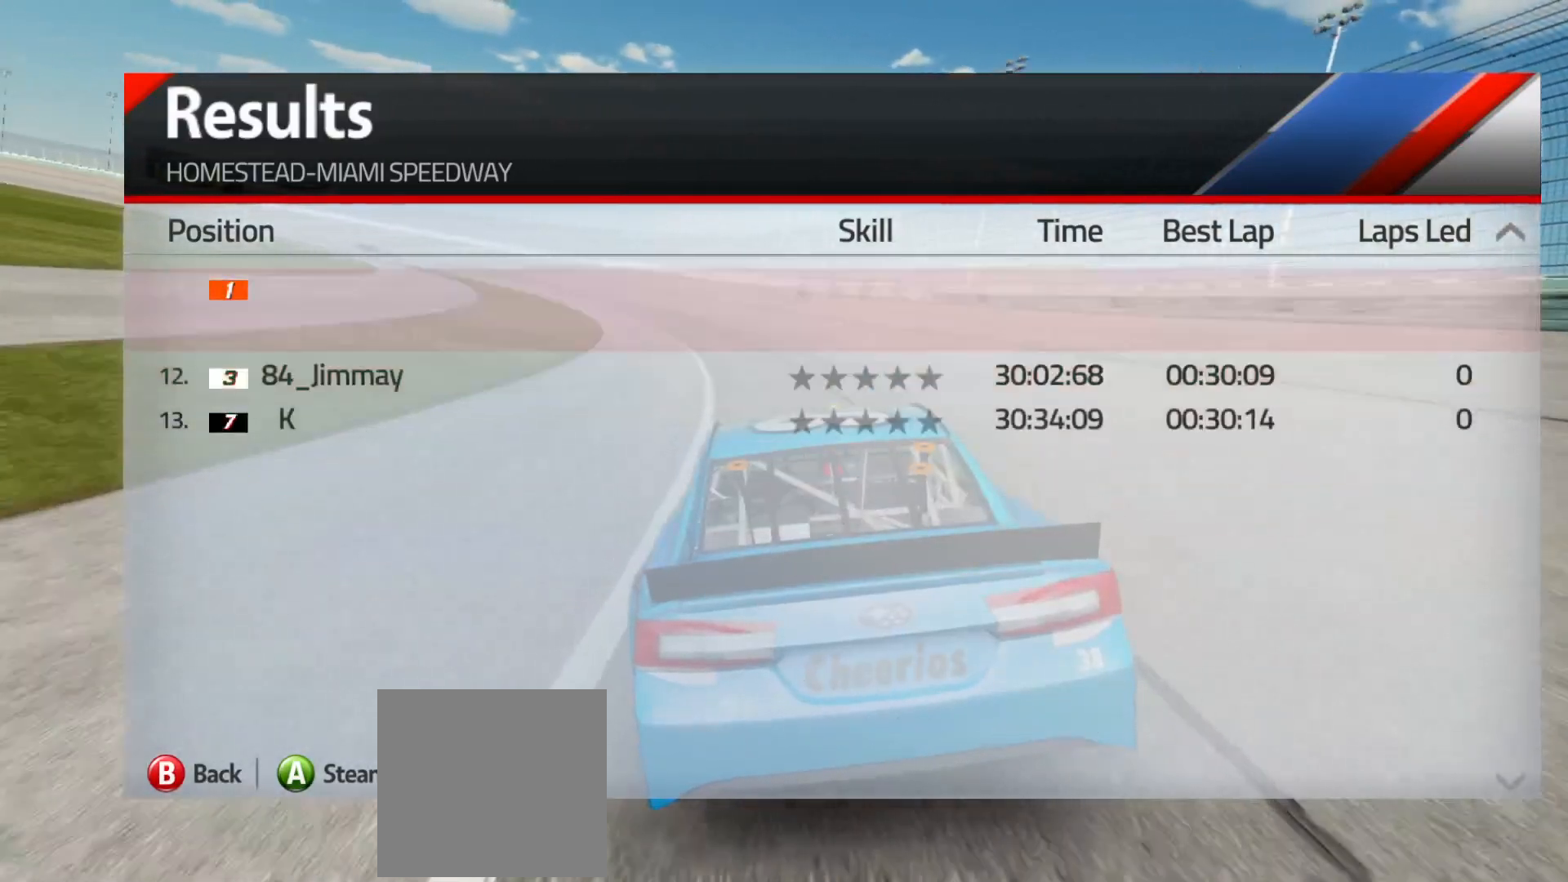
{"buttons": [], "left_stick": "up", "right_stick": "center", "events": [[483, "left_stick", "up"]]}
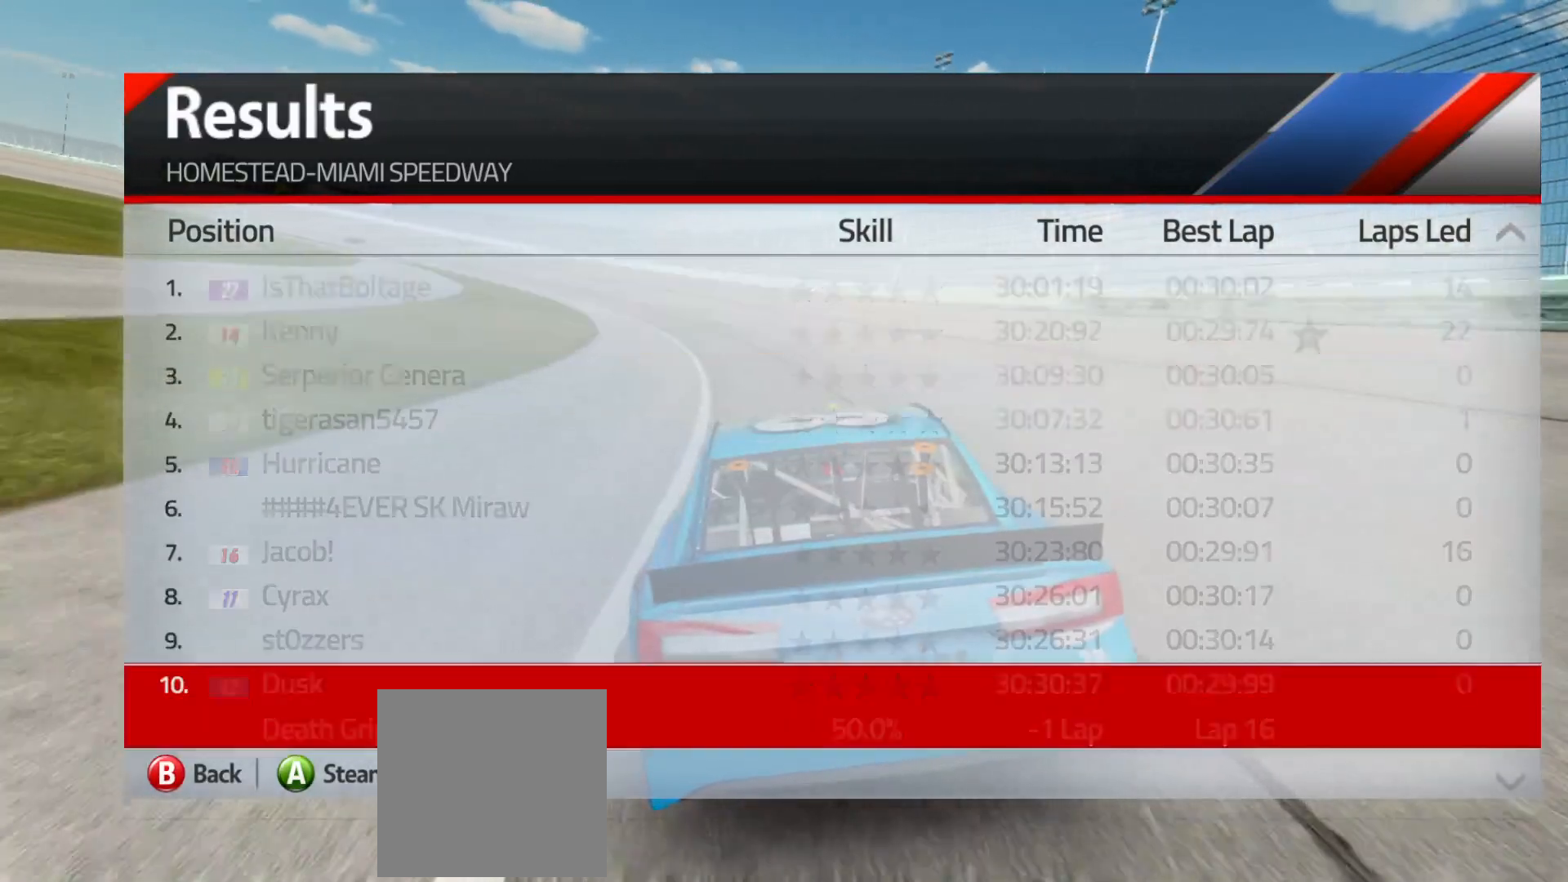
{"buttons": [], "left_stick": "up", "right_stick": "center", "events": [[133, "left_stick", "center"], [367, "left_stick", "up"]]}
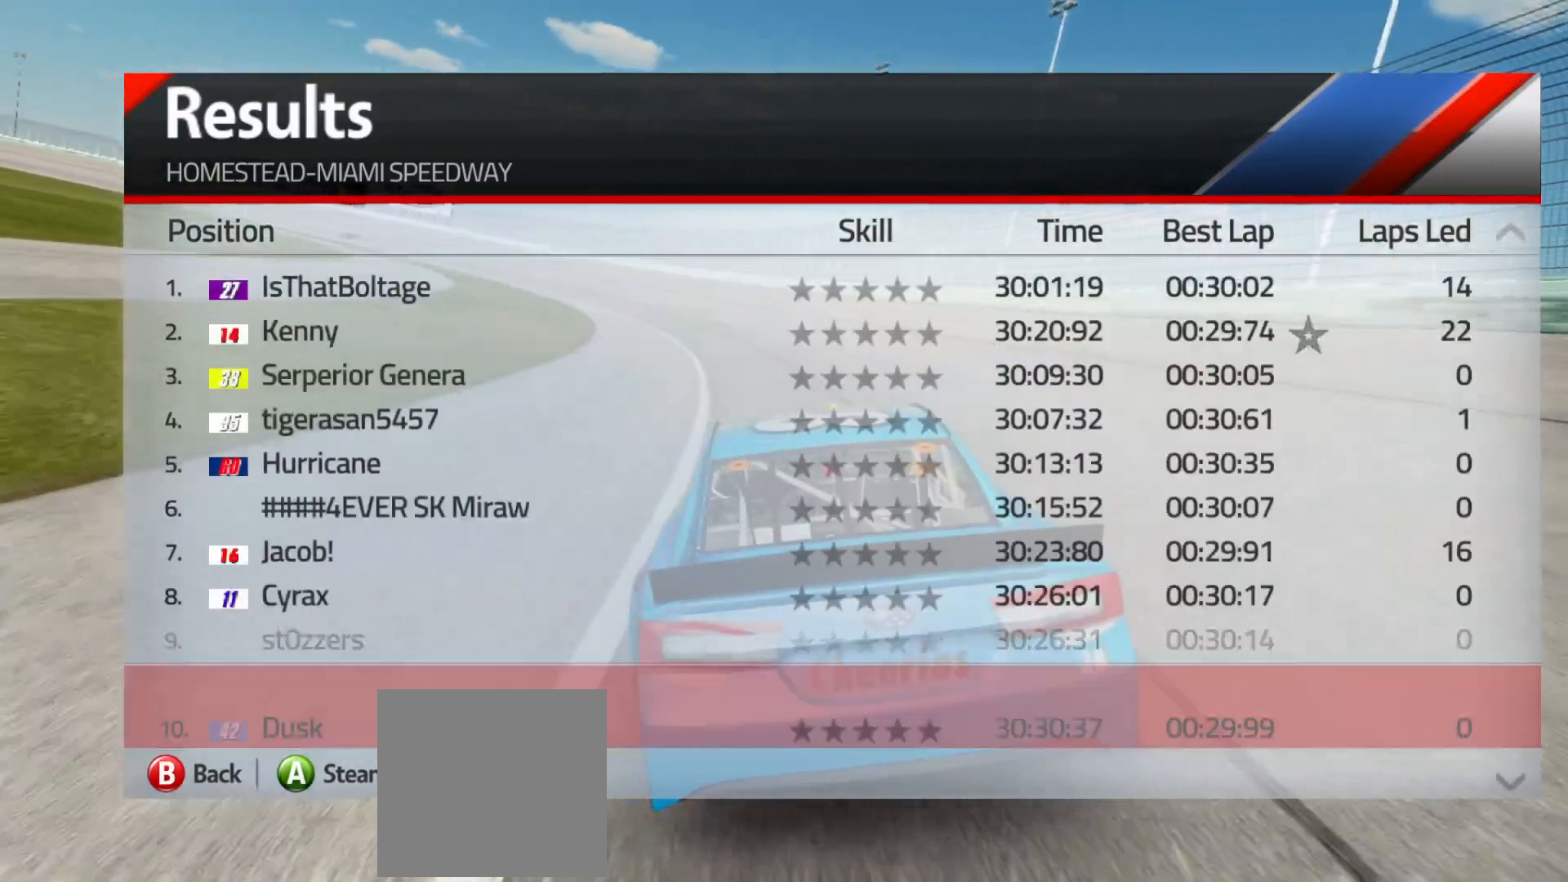
{"buttons": [], "left_stick": "center", "right_stick": "center", "events": [[17, "left_stick", "center"]]}
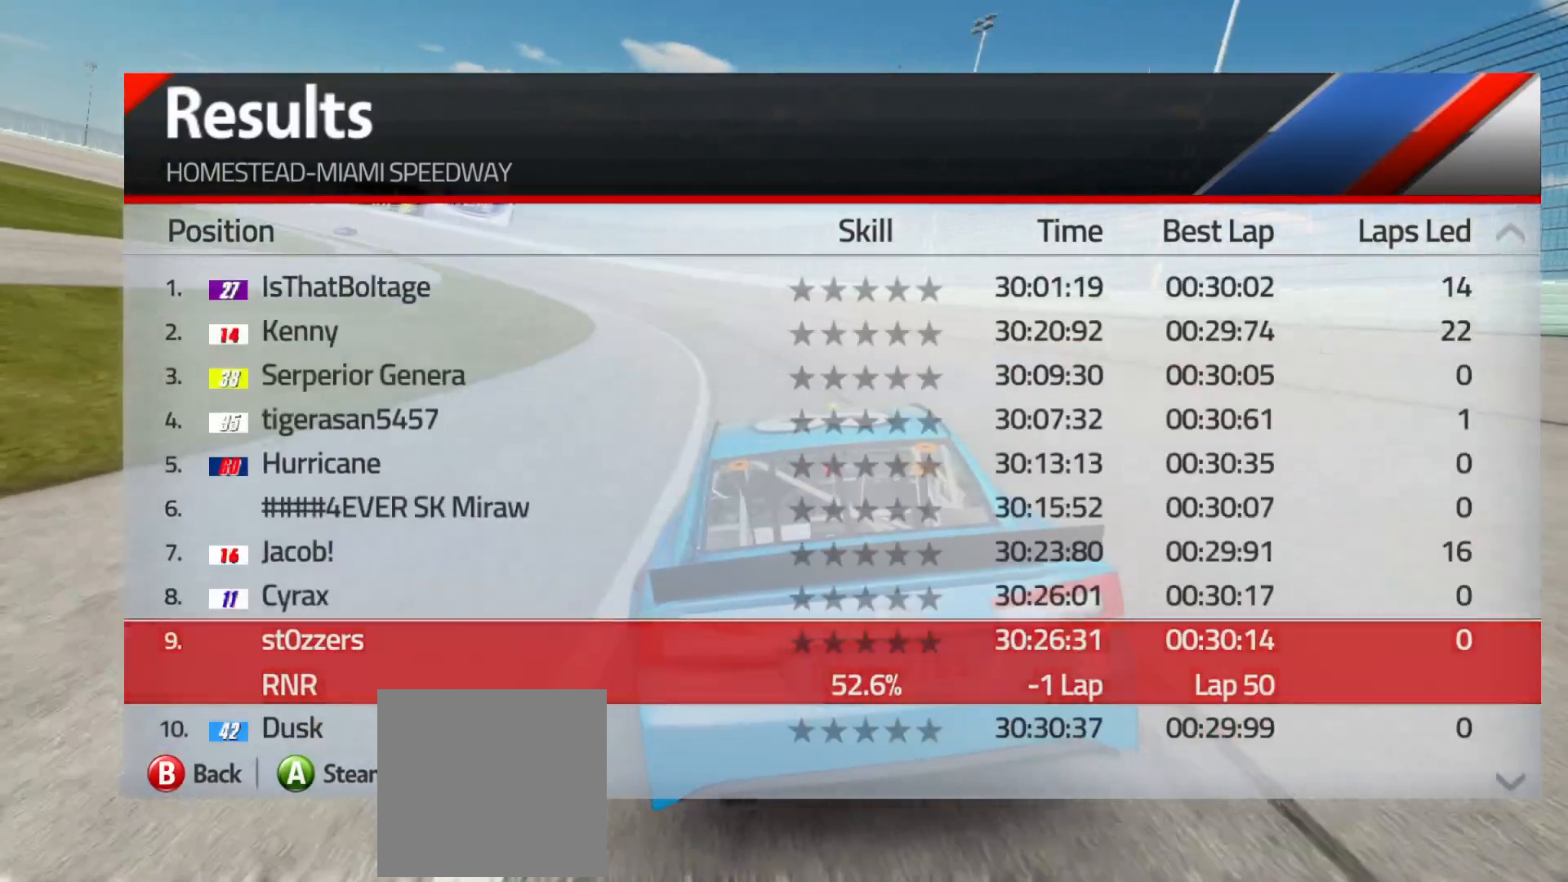
{"buttons": [], "left_stick": "center", "right_stick": "center", "events": []}
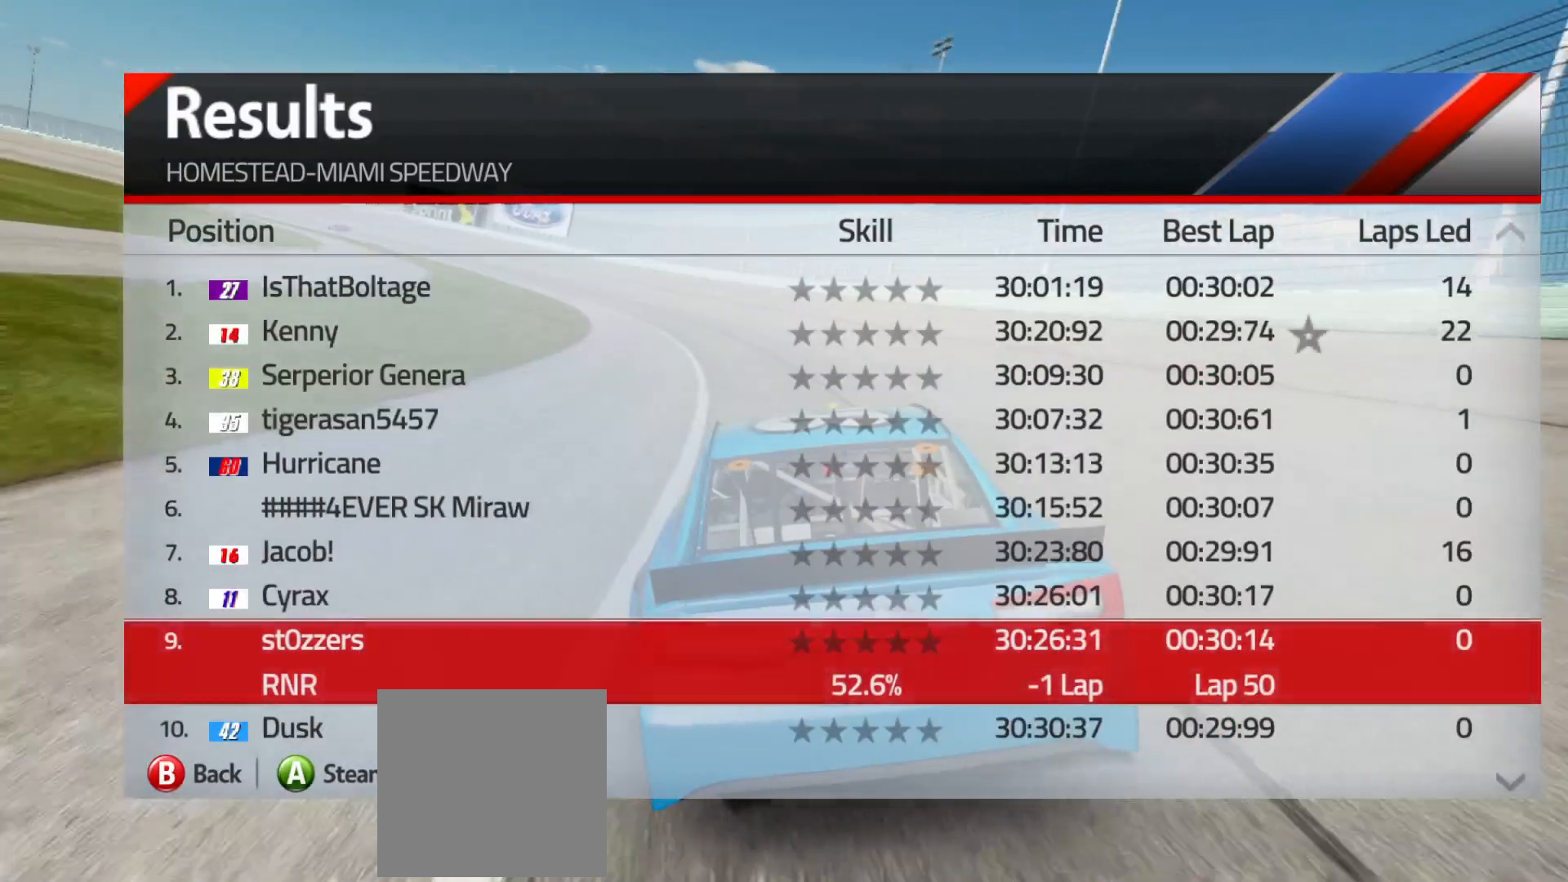
{"buttons": [], "left_stick": "center", "right_stick": "center", "events": []}
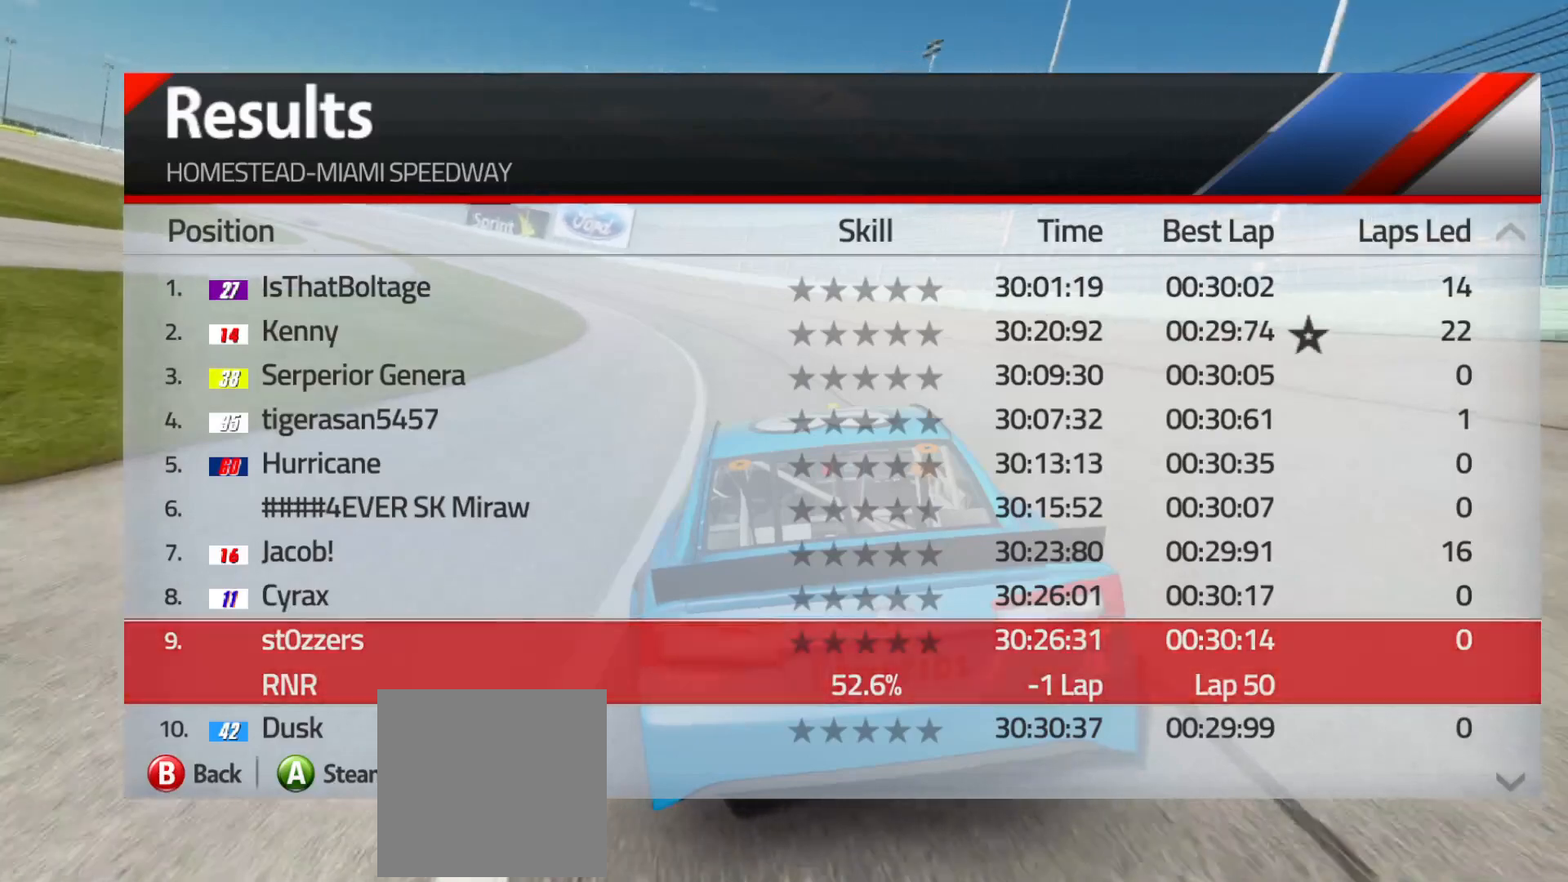
{"buttons": [], "left_stick": "center", "right_stick": "center", "events": []}
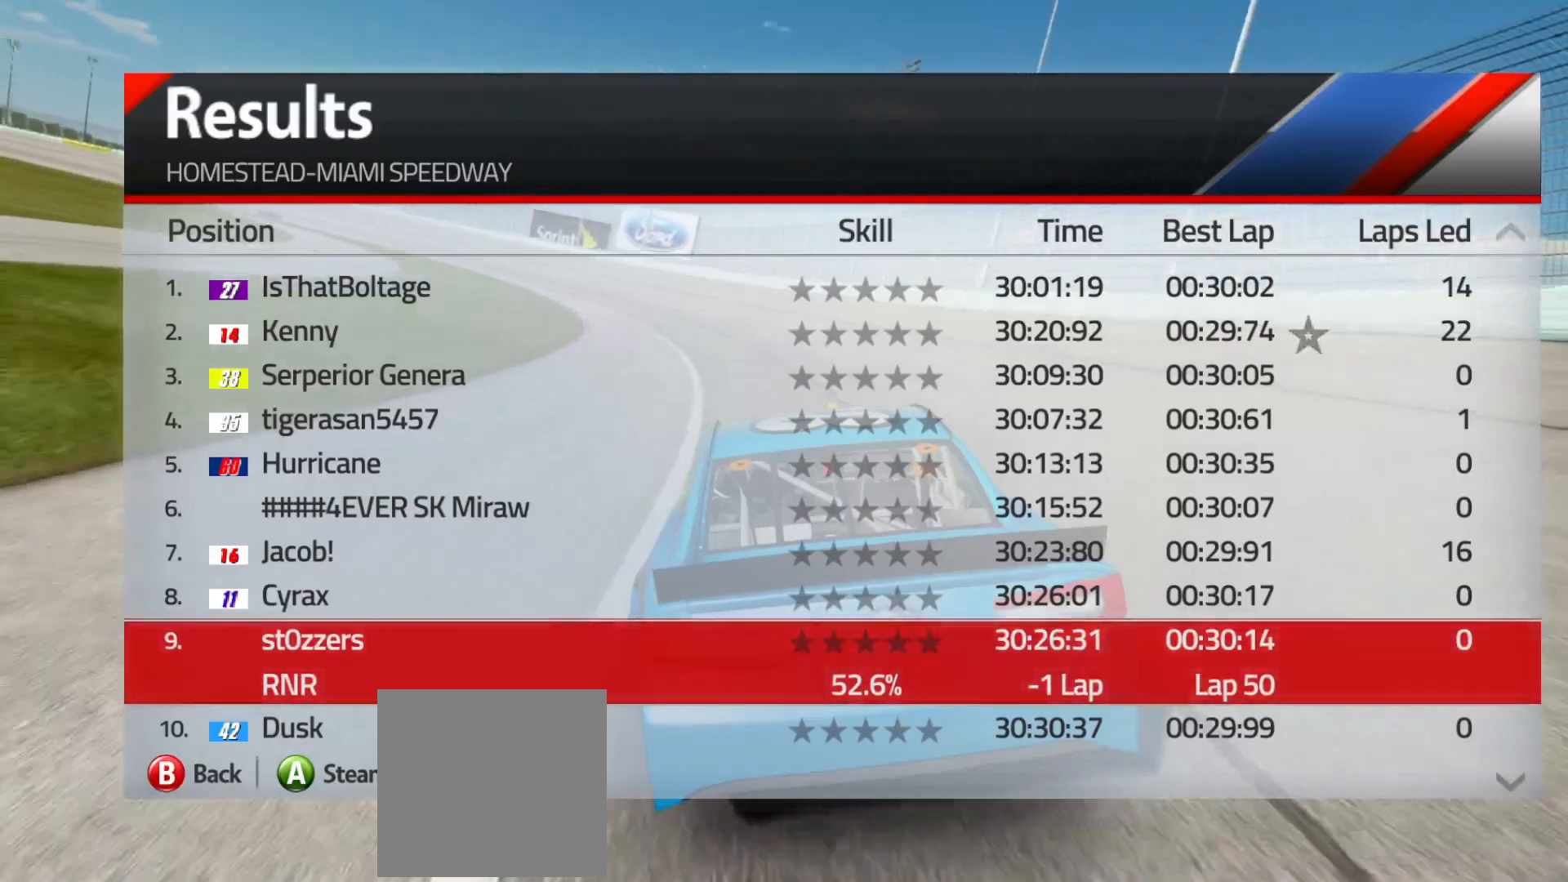
{"buttons": [], "left_stick": "center", "right_stick": "center", "events": []}
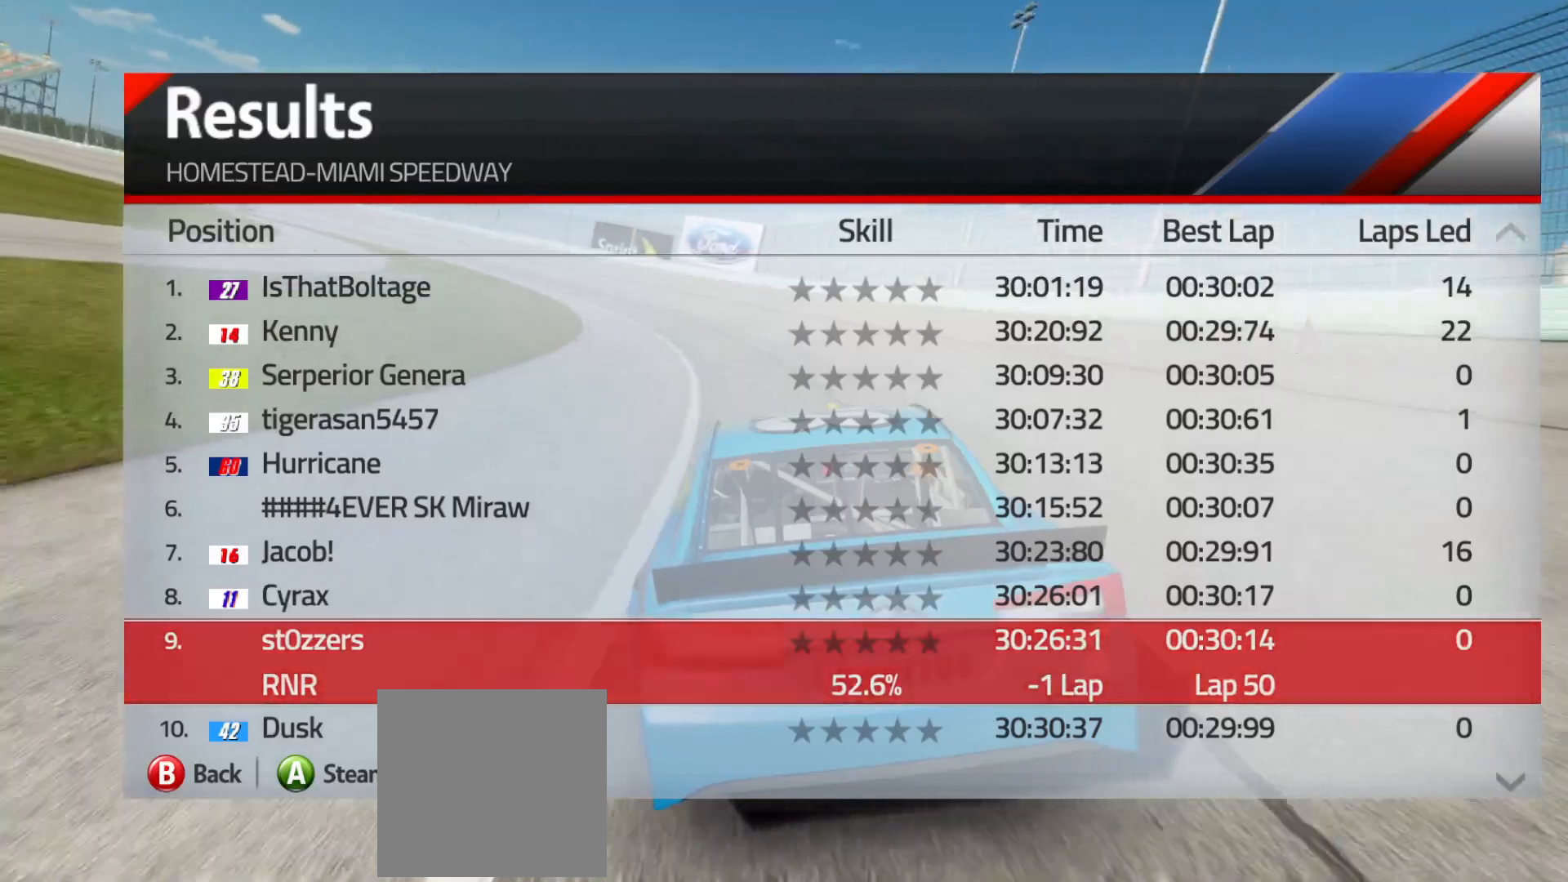
{"buttons": ["B"], "left_stick": "center", "right_stick": "center", "events": [[467, "B", "down"]]}
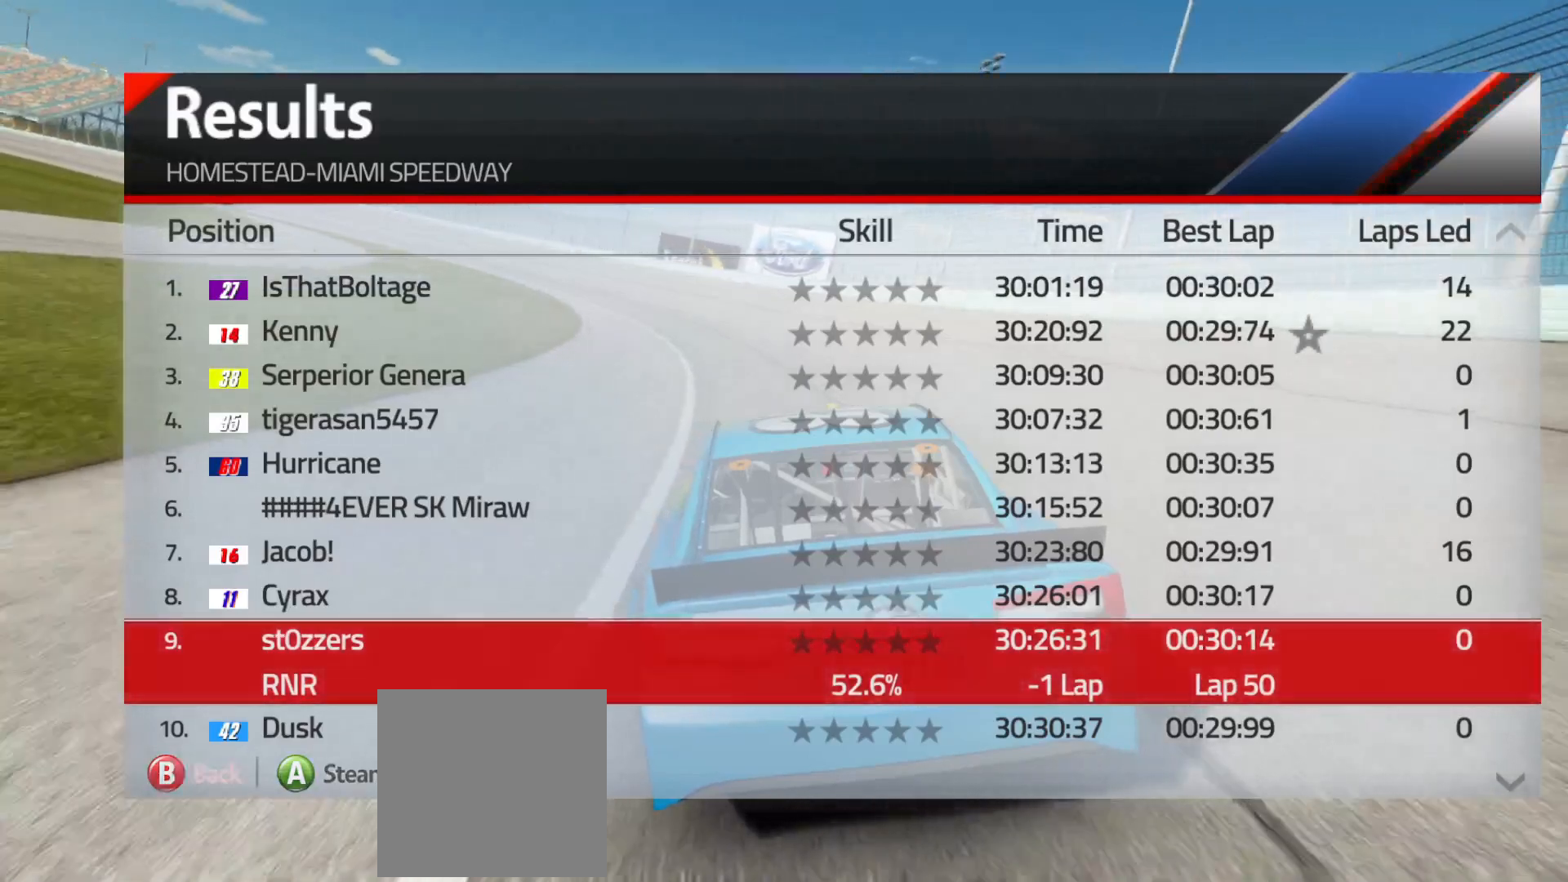
{"buttons": [], "left_stick": "center", "right_stick": "center", "events": [[100, "B", "up"]]}
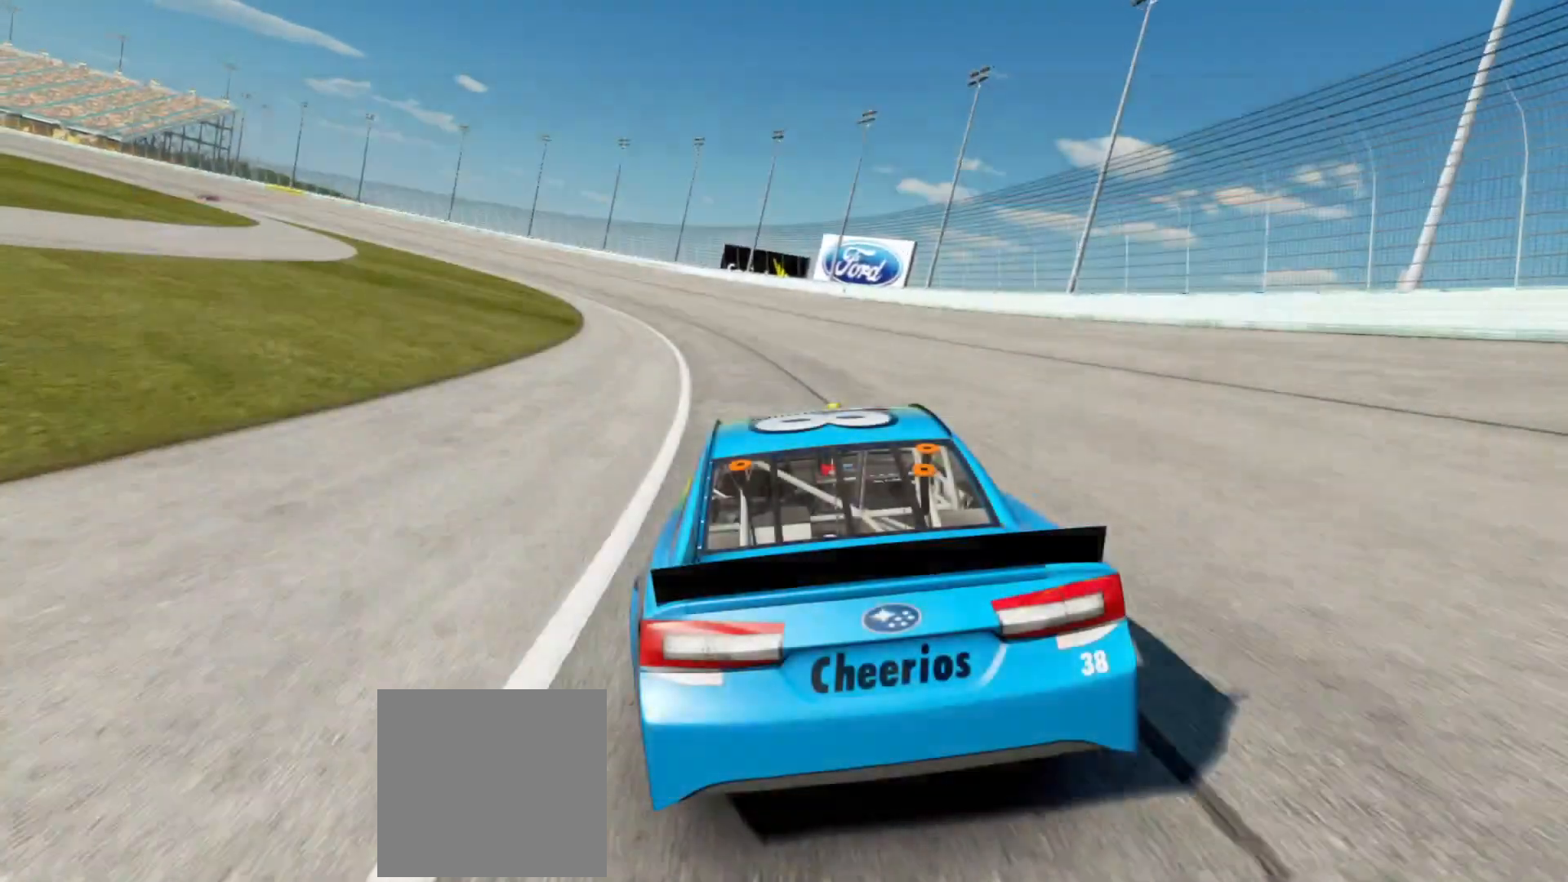
{"buttons": [], "left_stick": "center", "right_stick": "center", "events": []}
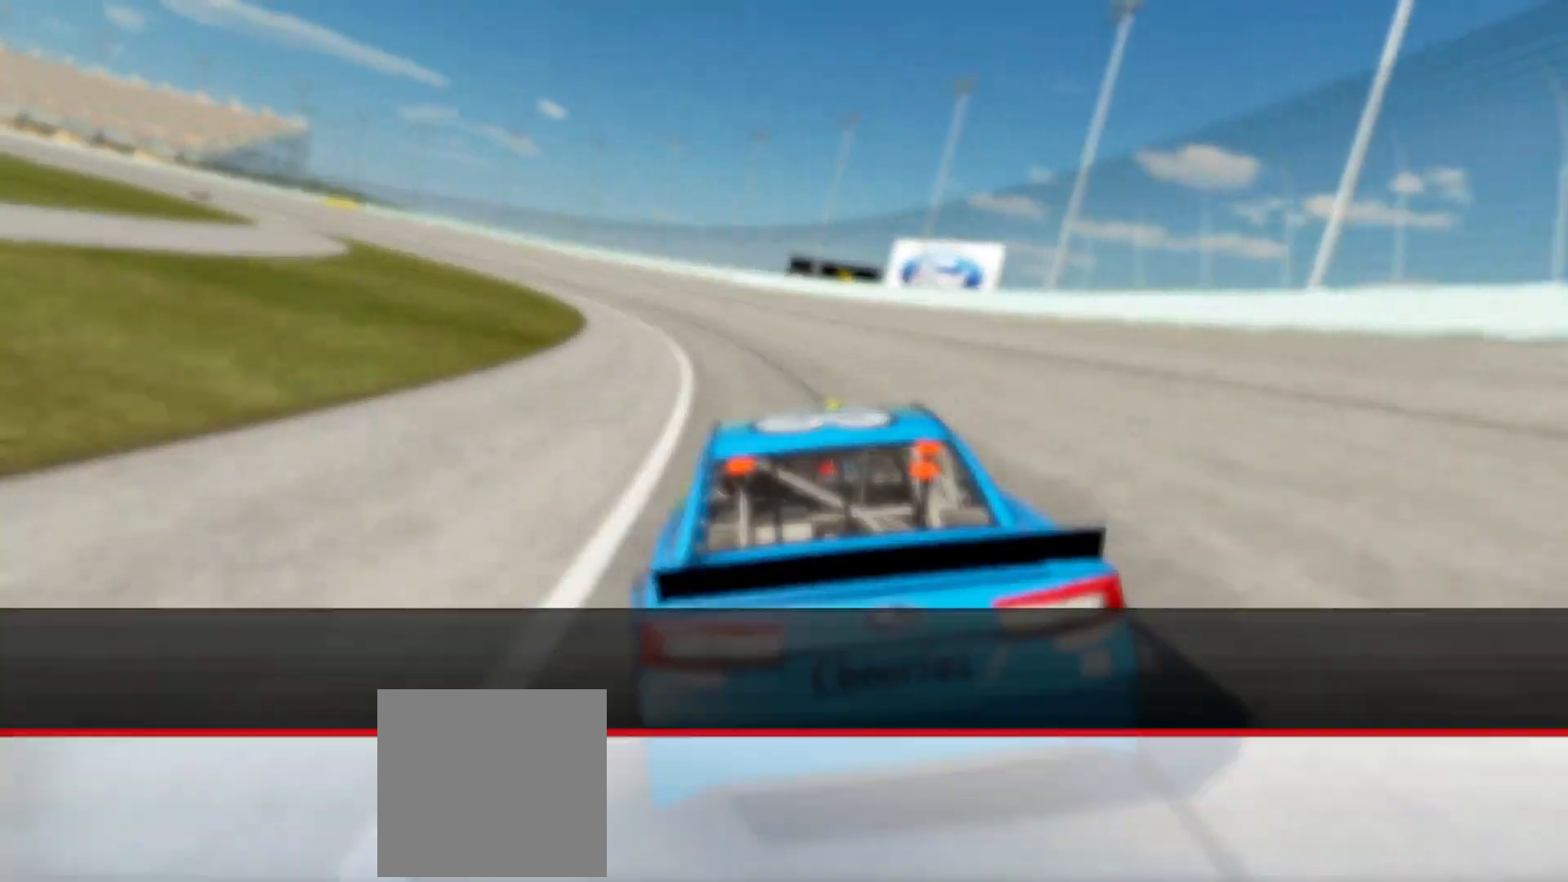
{"buttons": [], "left_stick": "center", "right_stick": "center", "events": []}
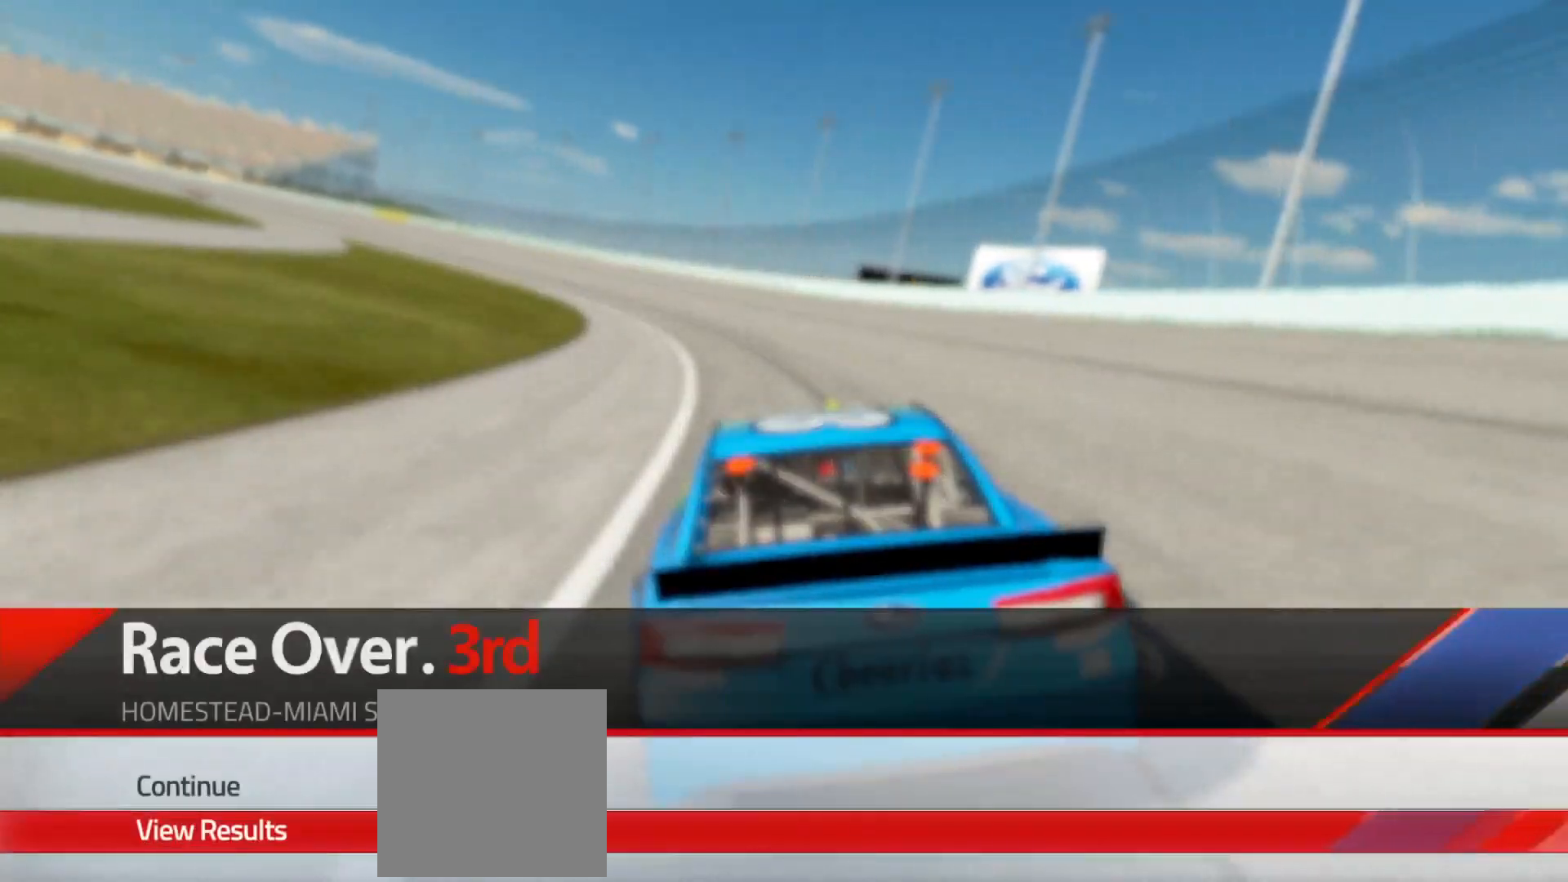
{"buttons": [], "left_stick": "center", "right_stick": "center", "events": [[50, "left_stick", "up"], [183, "left_stick", "center"]]}
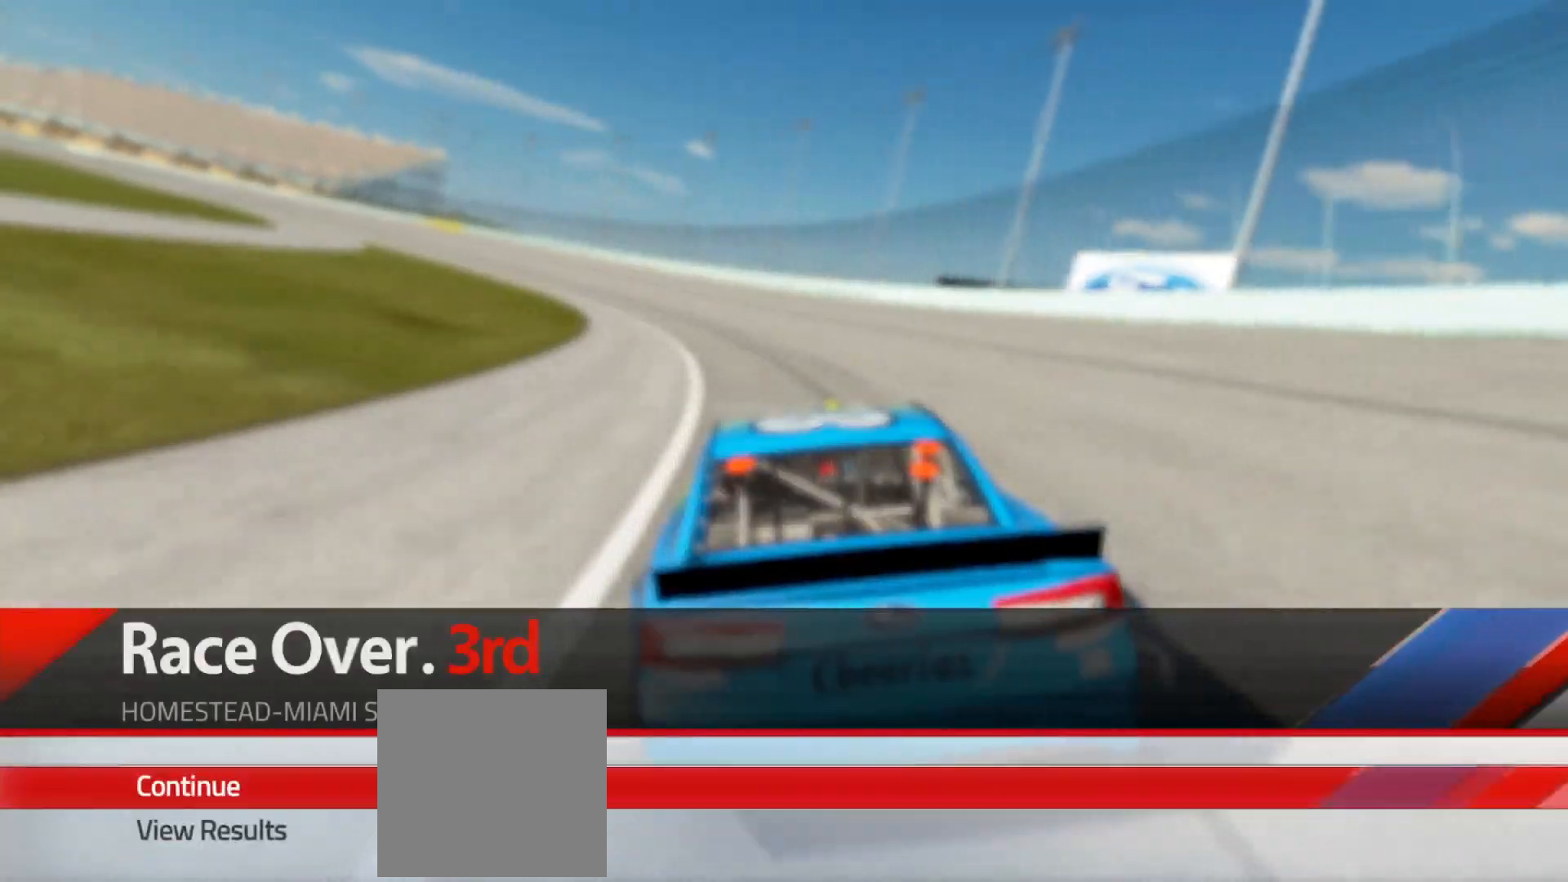
{"buttons": [], "left_stick": "center", "right_stick": "center", "events": []}
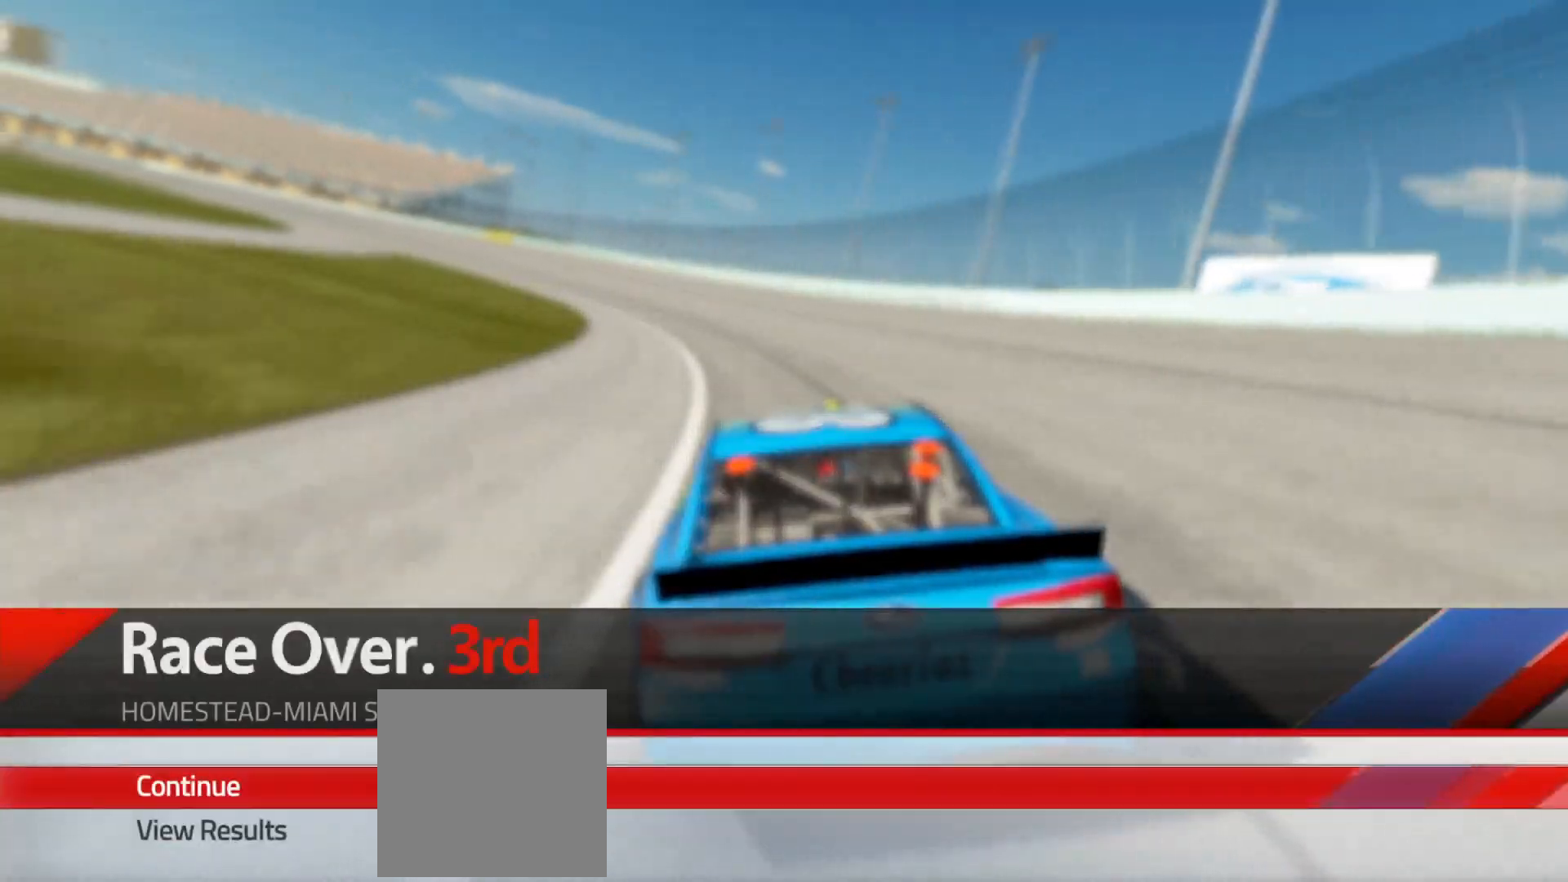
{"buttons": [], "left_stick": "center", "right_stick": "center", "events": []}
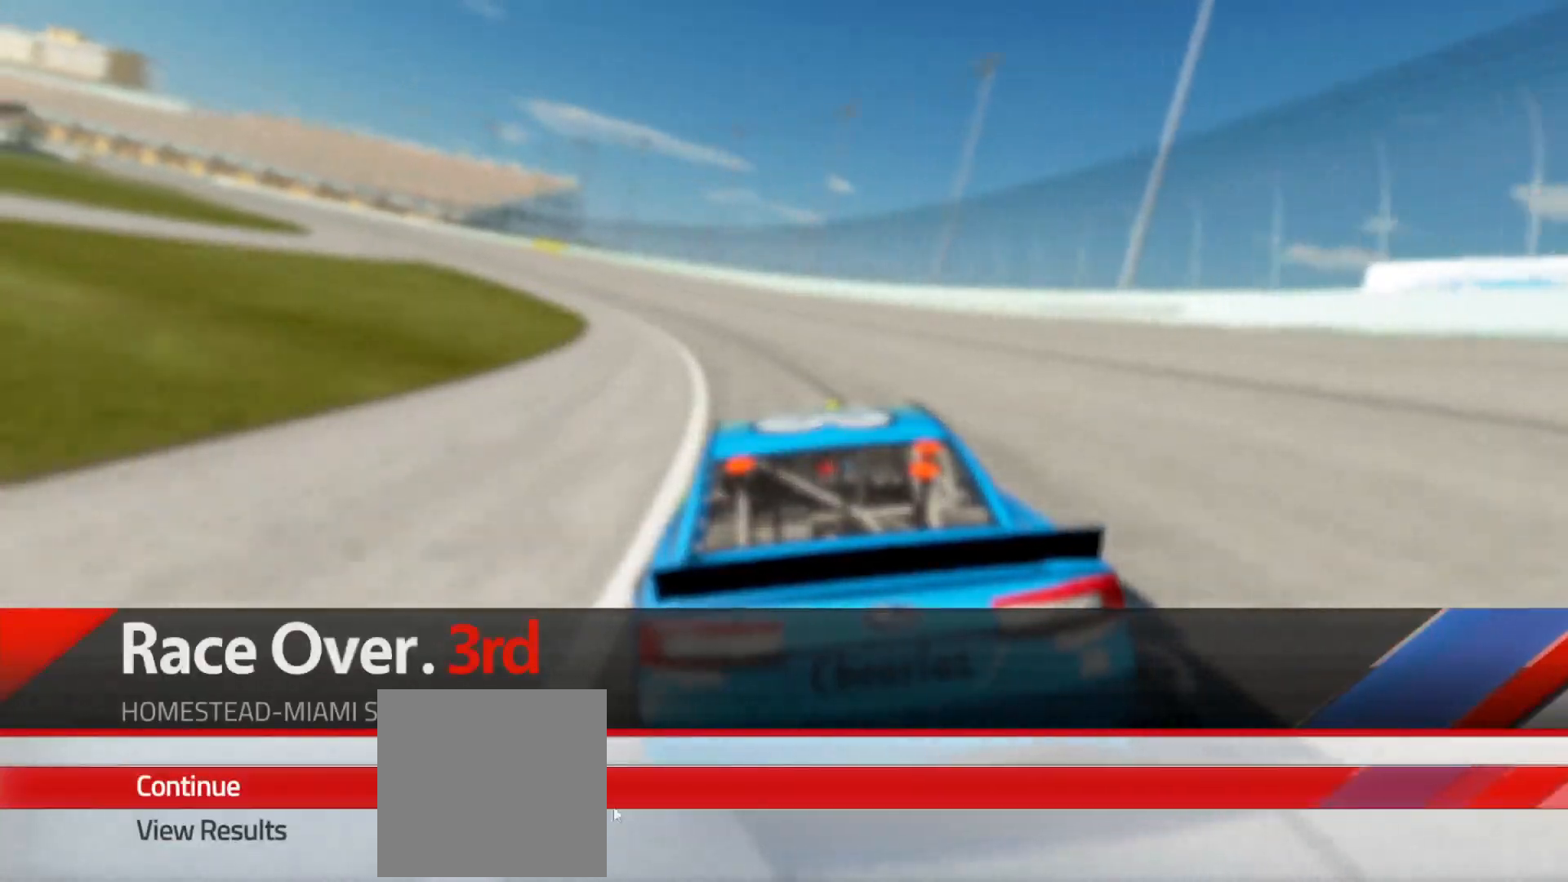
{"buttons": [], "left_stick": "center", "right_stick": "center", "events": []}
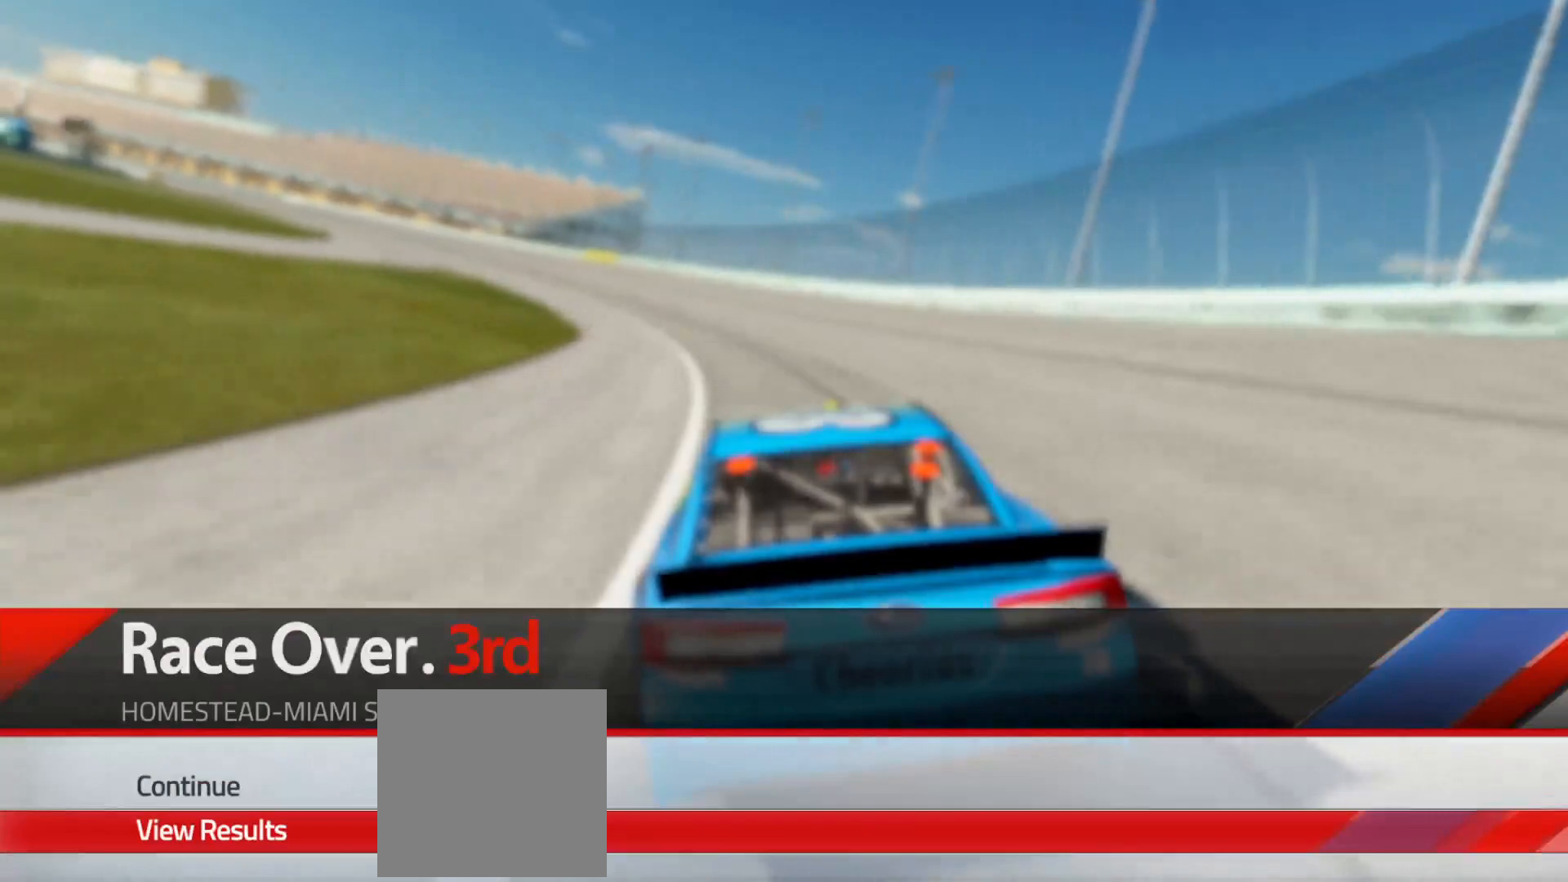
{"buttons": [], "left_stick": "center", "right_stick": "center", "events": []}
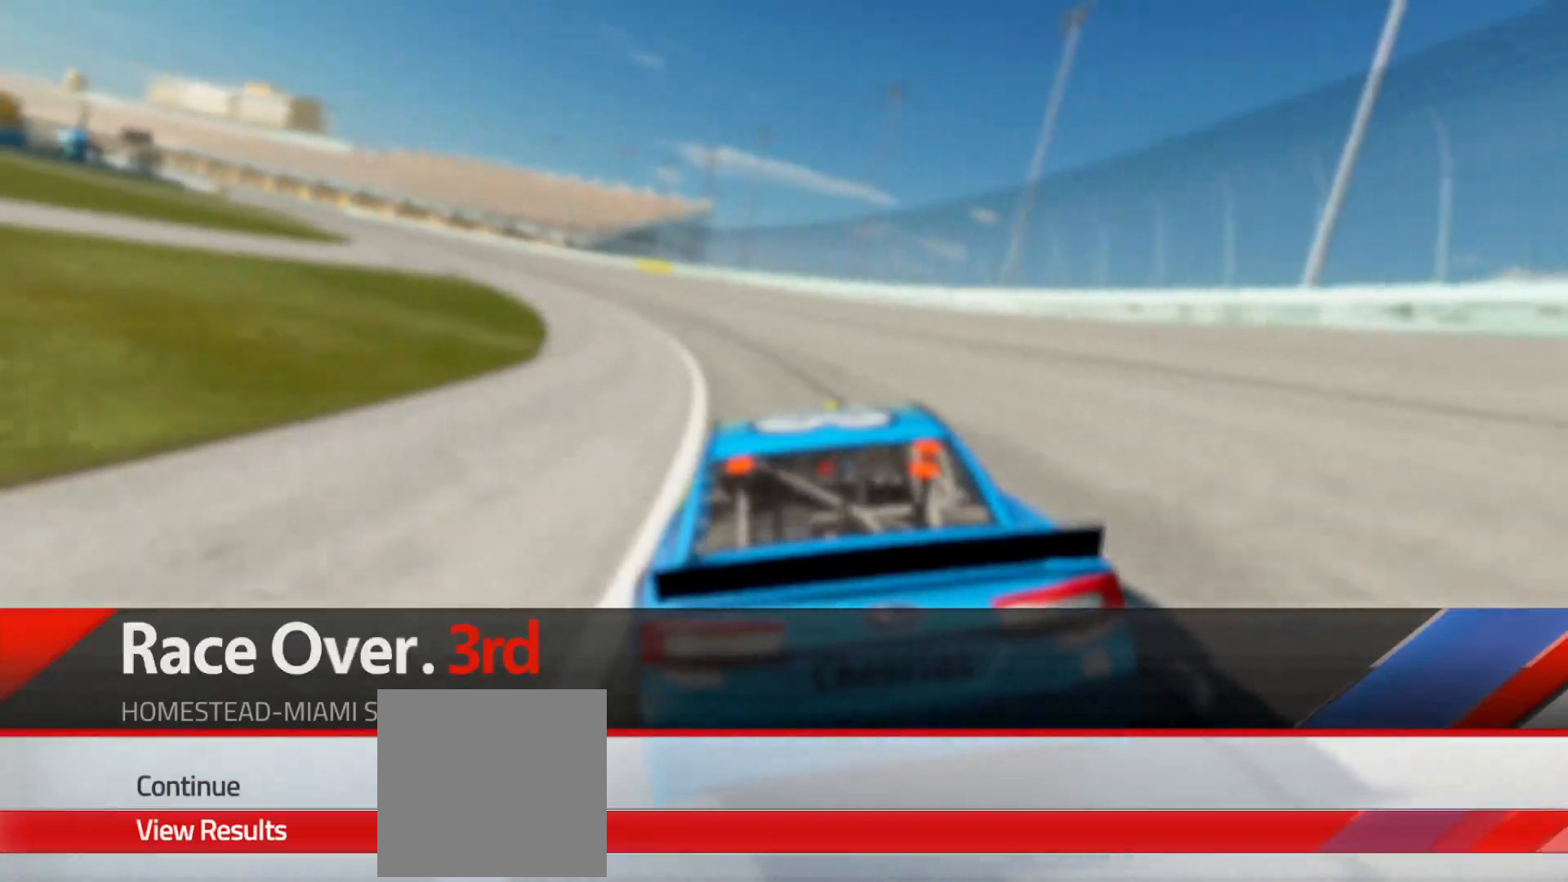
{"buttons": [], "left_stick": "center", "right_stick": "center", "events": []}
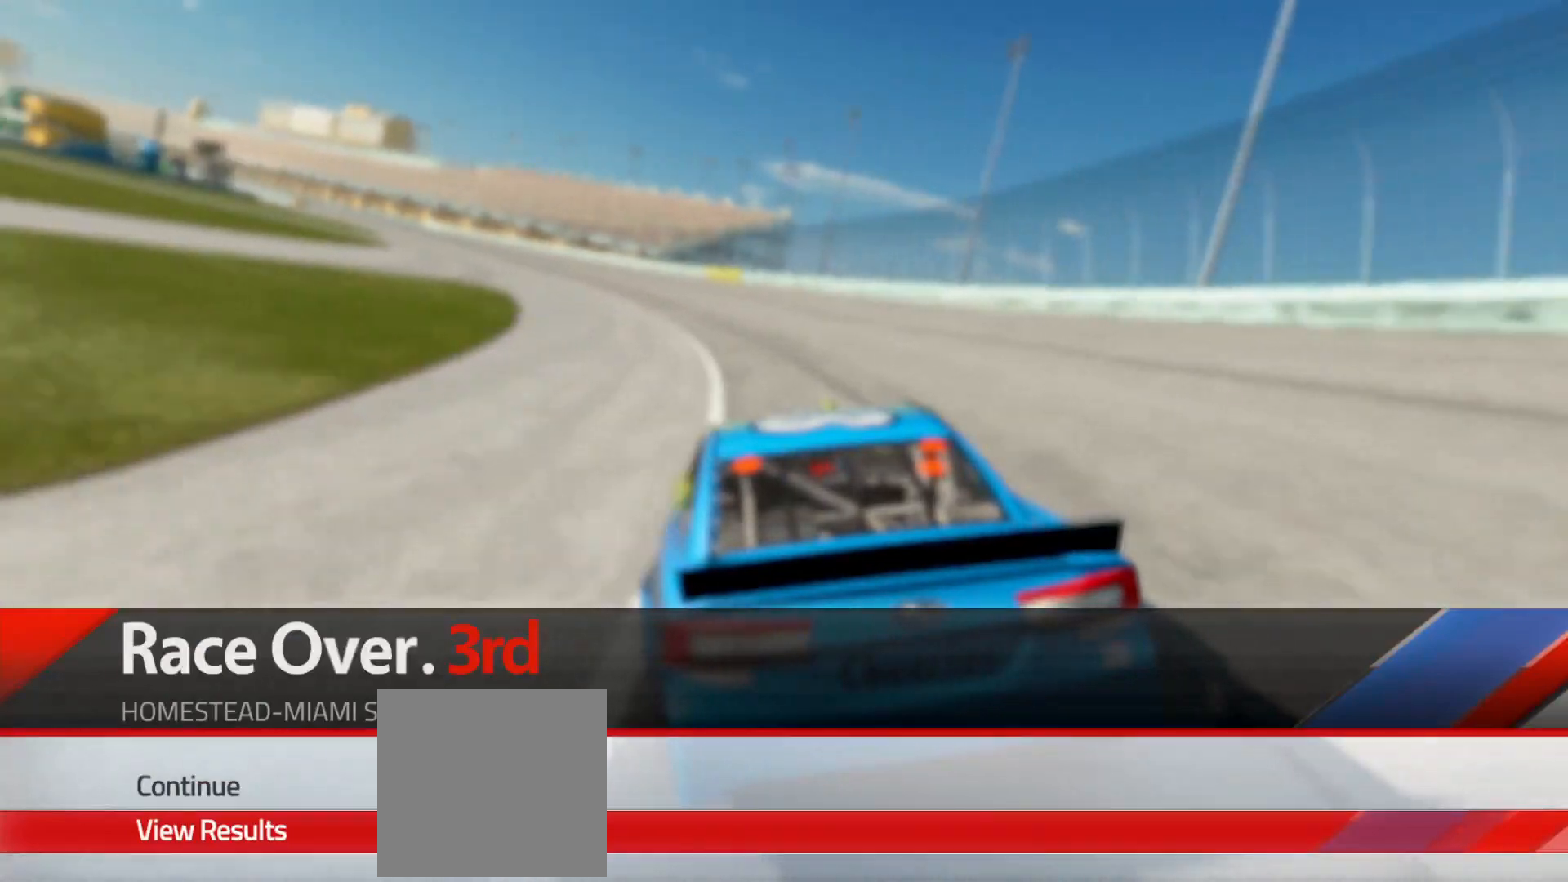
{"buttons": [], "left_stick": "center", "right_stick": "center", "events": []}